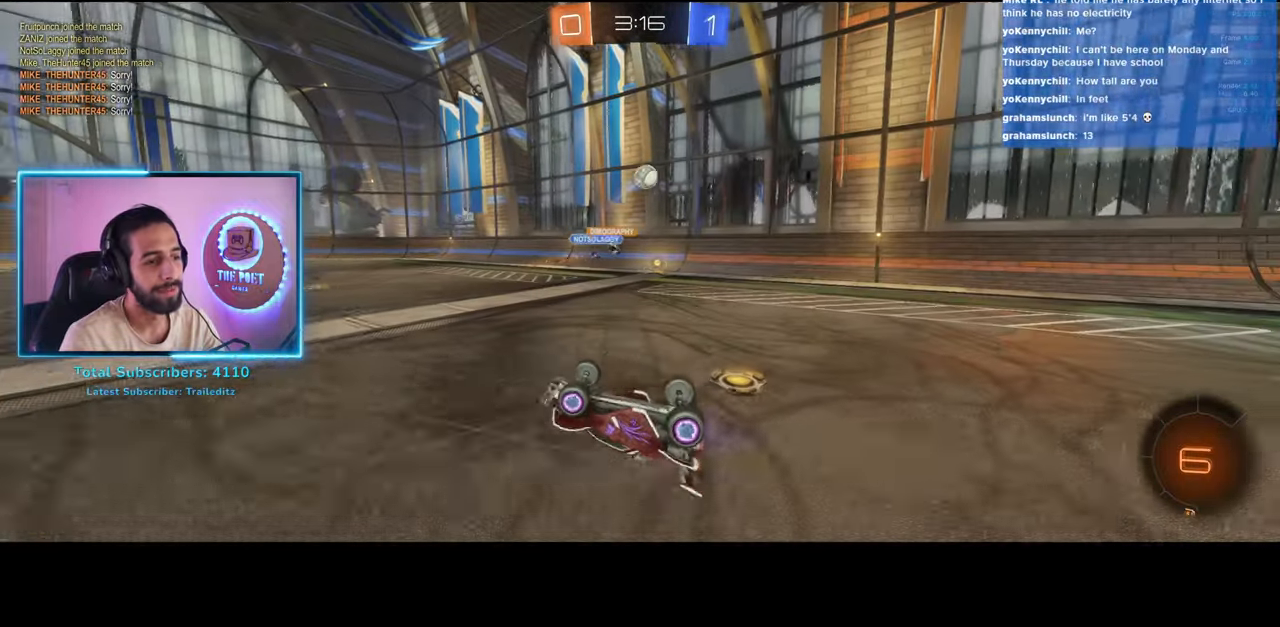
Gameplay with keyboard and mouse; each line is a JSON object with the keys and mouse buttons held at the frame after it. "events" lists presses ("down") and releases ("up") of "a", "ctrl", "d", "e", "q", "s", "shift", "space", "w", "mouse_left", "mouse_wheel", "mouse_right", "mouse_mb4" and "mouse_mb5" between this image and that frame as [ms after this image, input, new state], when the widget could be followed in between. "mouse_left", "mouse_wheel", "mouse_right", "mouse_mb4", "mouse_mb5" = the "left", "wheel", "right", "mb4", "mb5" buttons of the "mouse" list. No other keys are recorded. "wheel" means that the mouse wheel is clicked or scrolled. Mouse movement is not recorded.
{"keys": ["d", "w"], "mouse": ["left"], "events": [[383, "mouse_left", "down"], [466, "d", "down"]]}
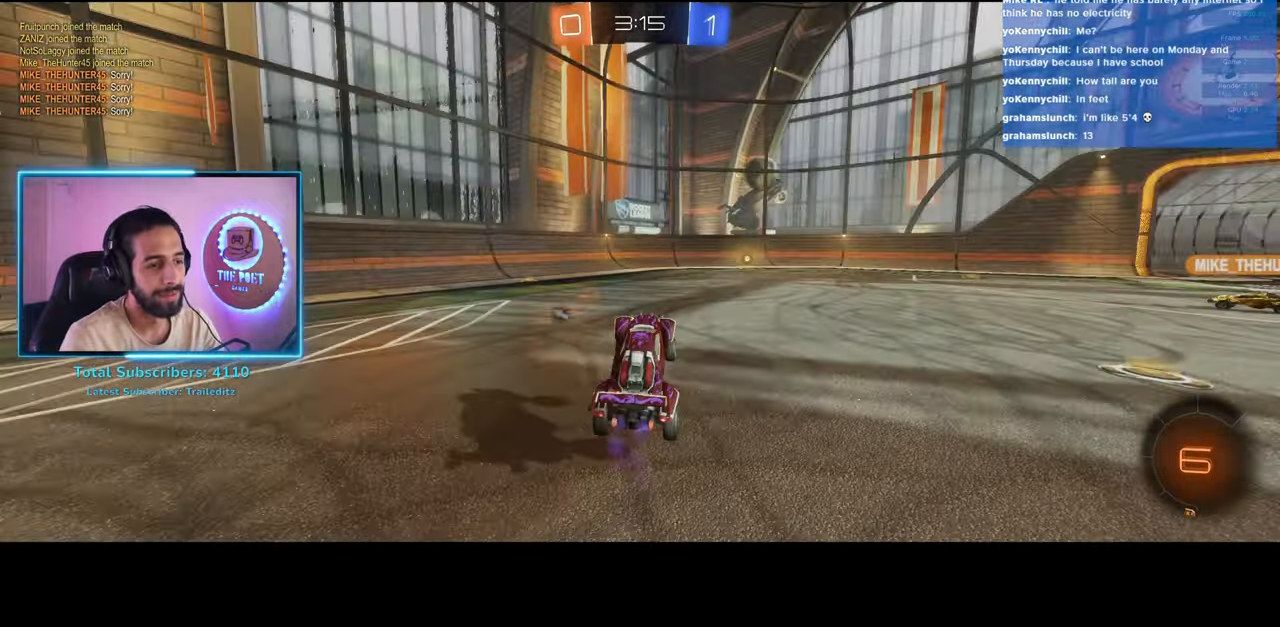
{"keys": ["d", "w"], "mouse": [], "events": [[216, "space", "down"], [233, "mouse_left", "up"], [350, "space", "up"]]}
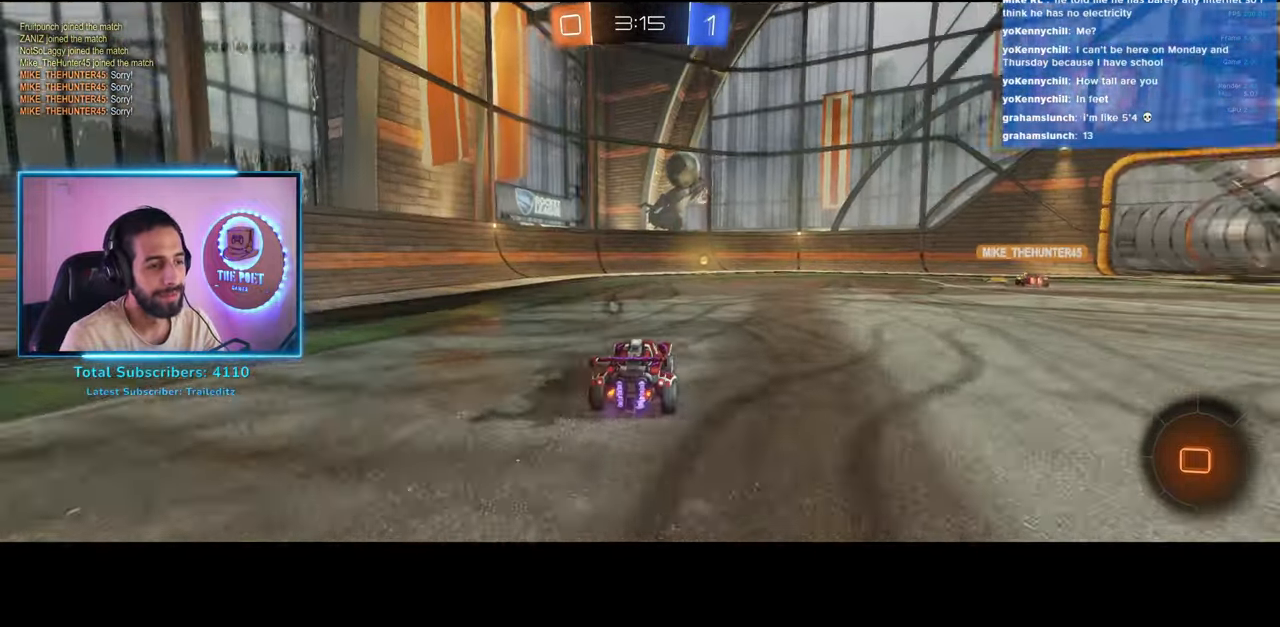
{"keys": ["w"], "mouse": [], "events": [[300, "d", "up"]]}
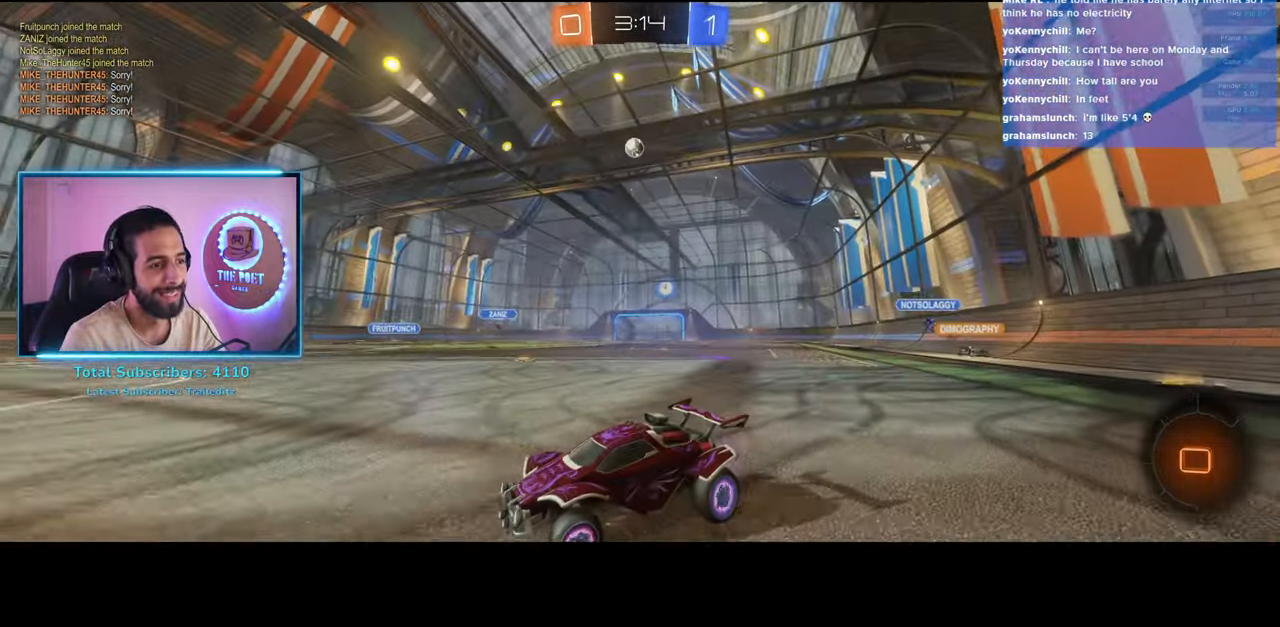
{"keys": ["a", "w"], "mouse": [], "events": [[33, "d", "down"], [233, "d", "up"], [366, "a", "down"]]}
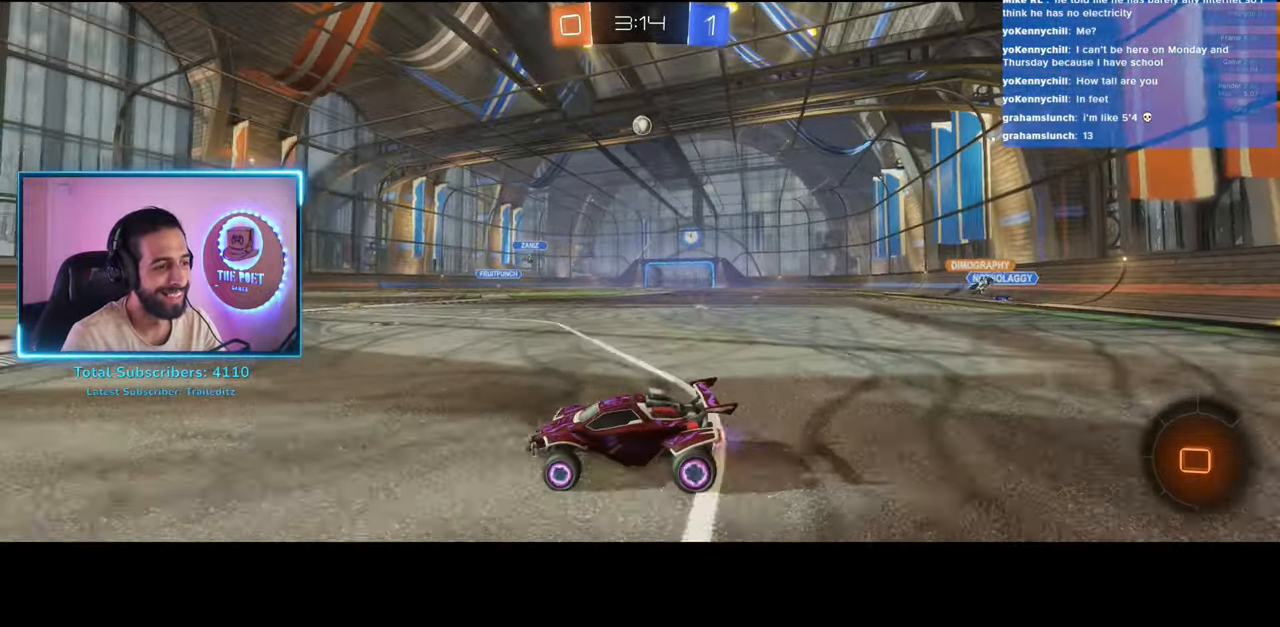
{"keys": ["d", "w"], "mouse": [], "events": [[16, "a", "up"], [400, "d", "down"]]}
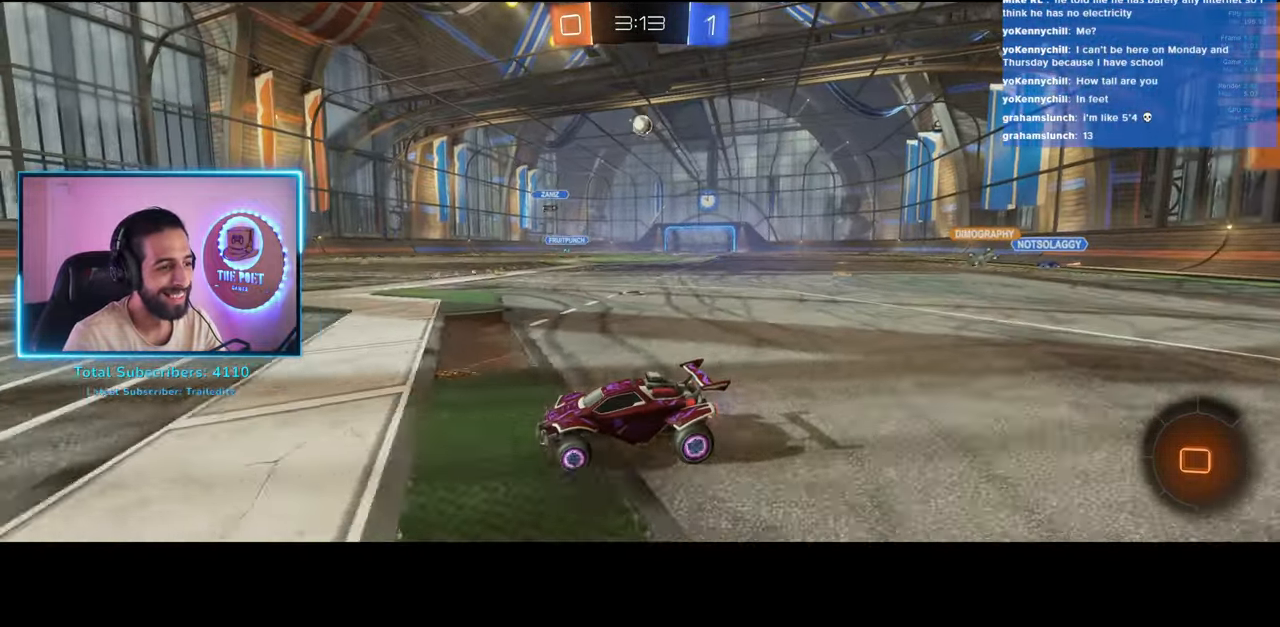
{"keys": ["d"], "mouse": [], "events": [[100, "w", "up"]]}
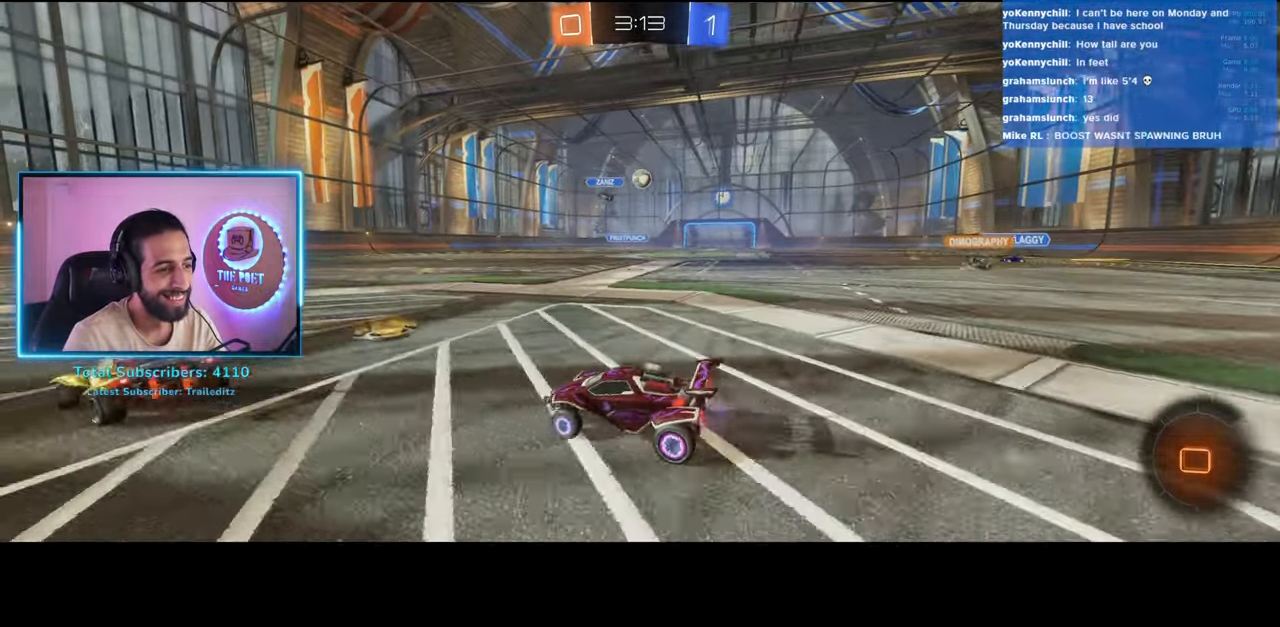
{"keys": ["s"], "mouse": [], "events": [[400, "d", "up"], [400, "s", "down"]]}
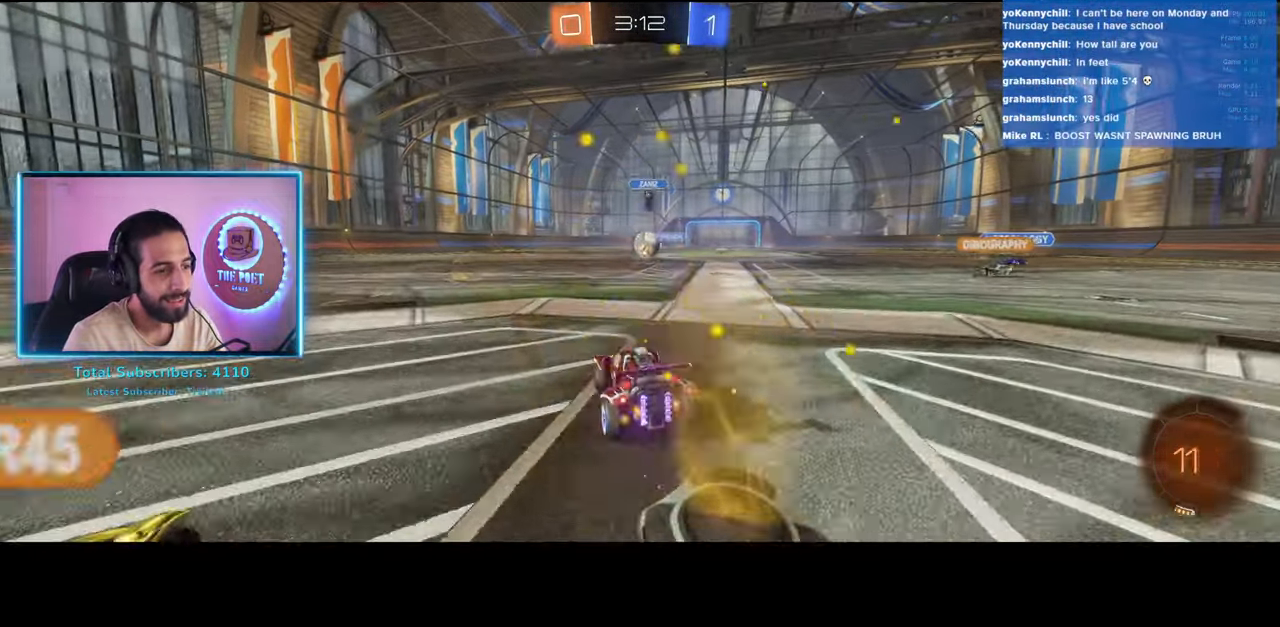
{"keys": ["d", "s"], "mouse": [], "events": [[333, "mouse_right", "down"], [466, "d", "down"], [500, "mouse_right", "up"]]}
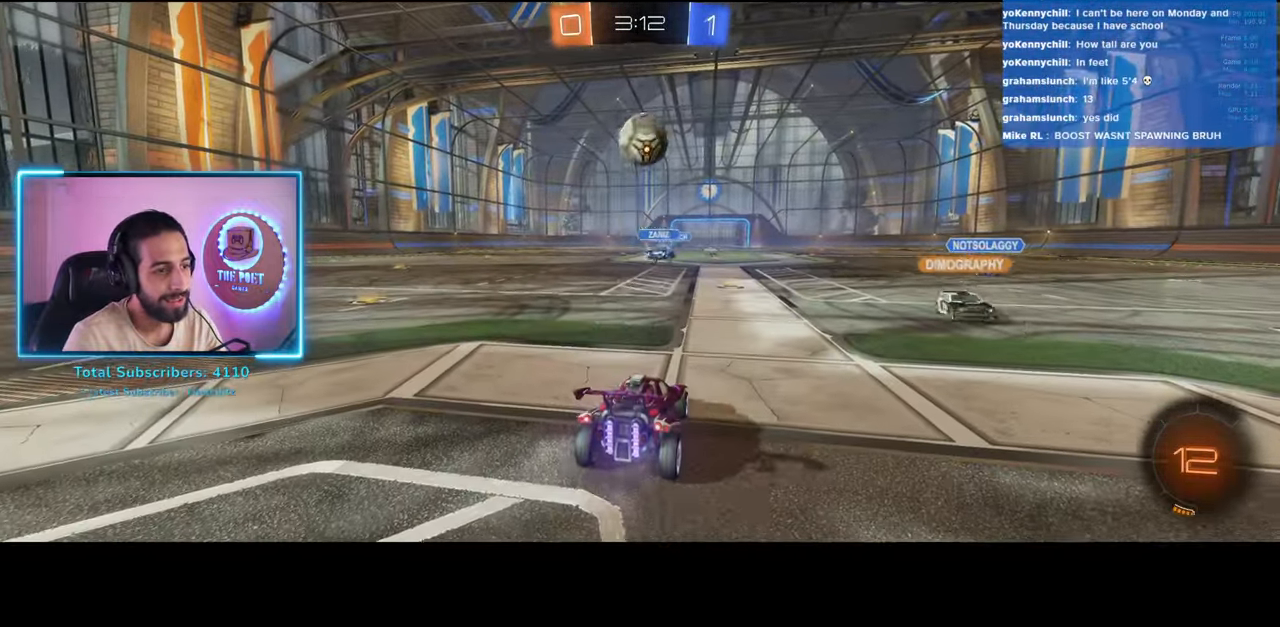
{"keys": ["e"], "mouse": [], "events": [[166, "d", "up"], [166, "s", "up"], [366, "e", "down"]]}
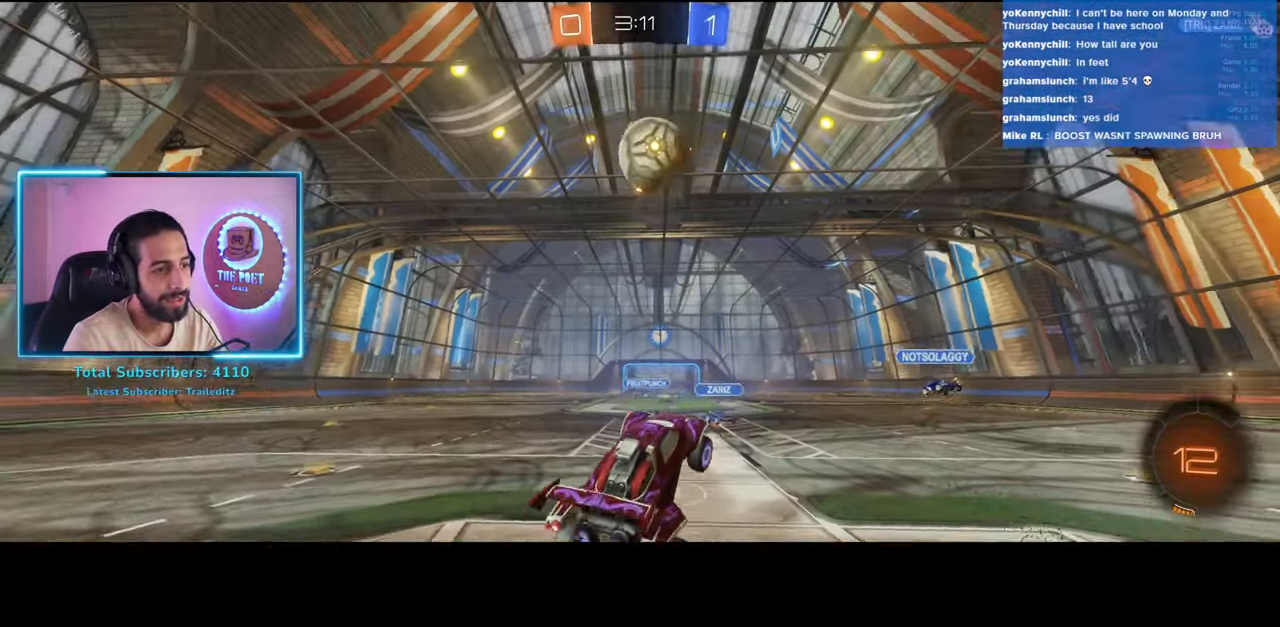
{"keys": ["e"], "mouse": [], "events": []}
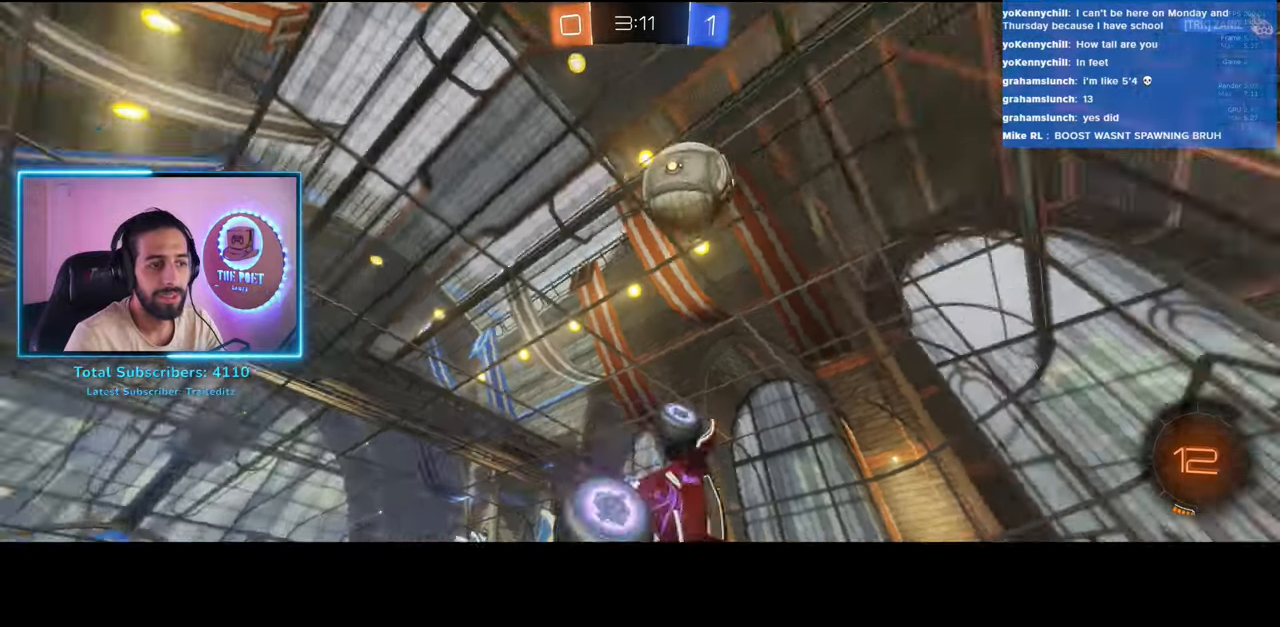
{"keys": [], "mouse": [], "events": [[66, "e", "up"]]}
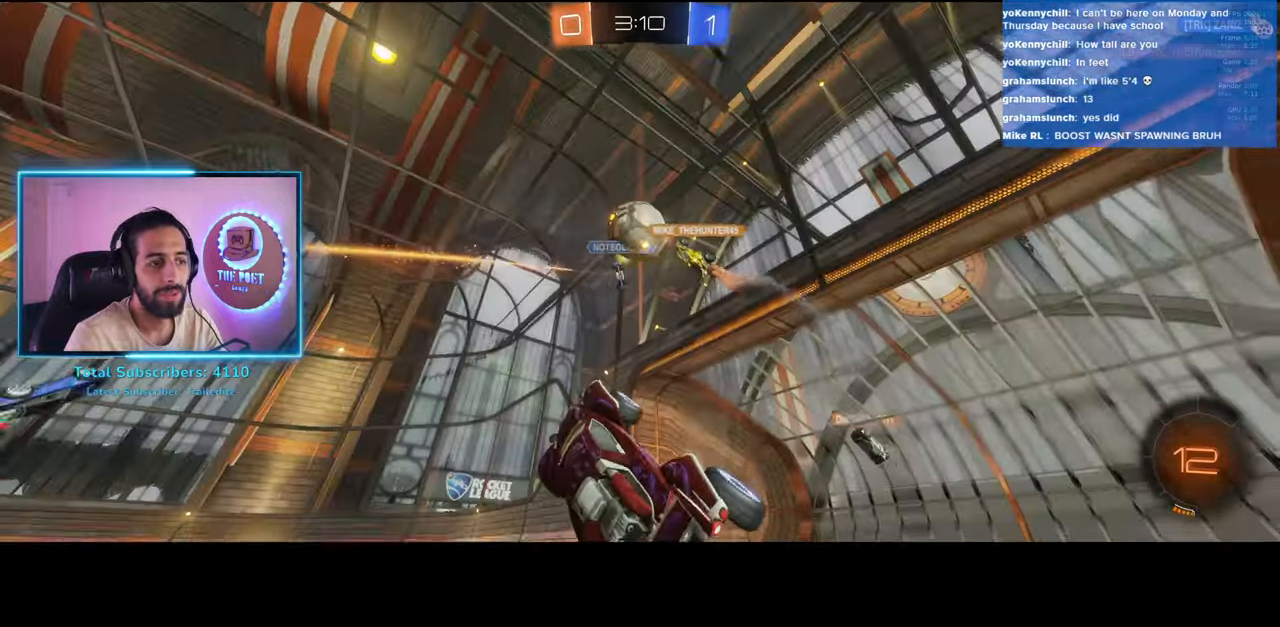
{"keys": ["w"], "mouse": [], "events": [[83, "w", "down"]]}
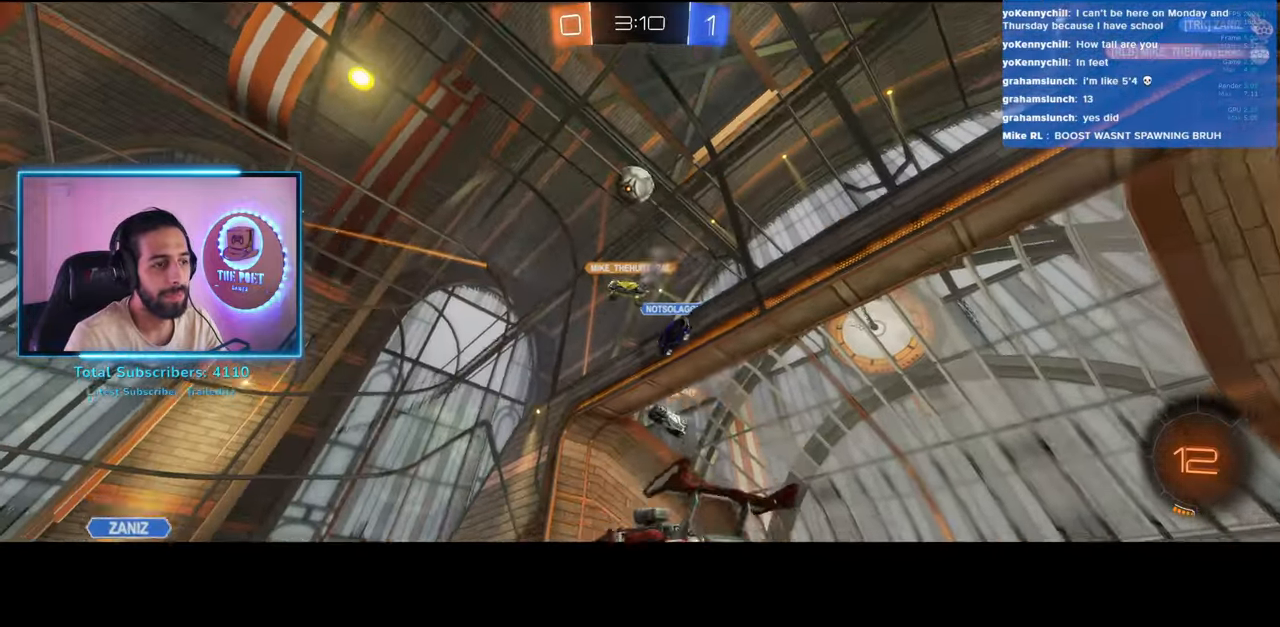
{"keys": [], "mouse": [], "events": [[183, "w", "up"]]}
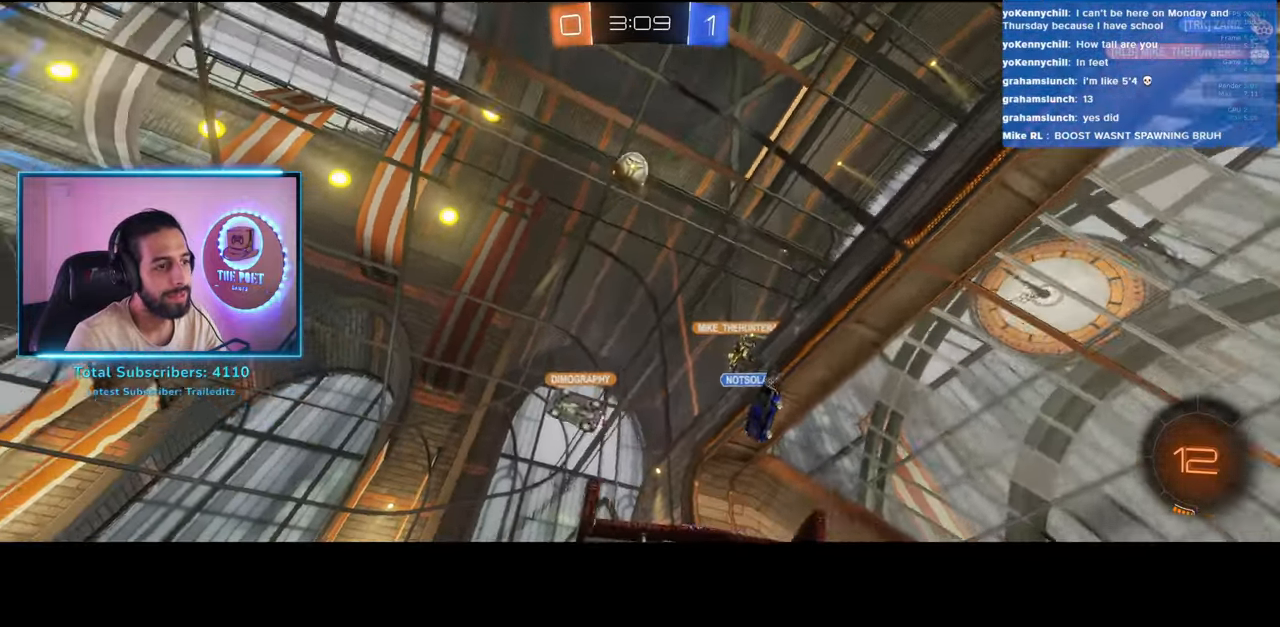
{"keys": ["w"], "mouse": [], "events": [[183, "w", "down"], [350, "d", "down"], [450, "d", "up"]]}
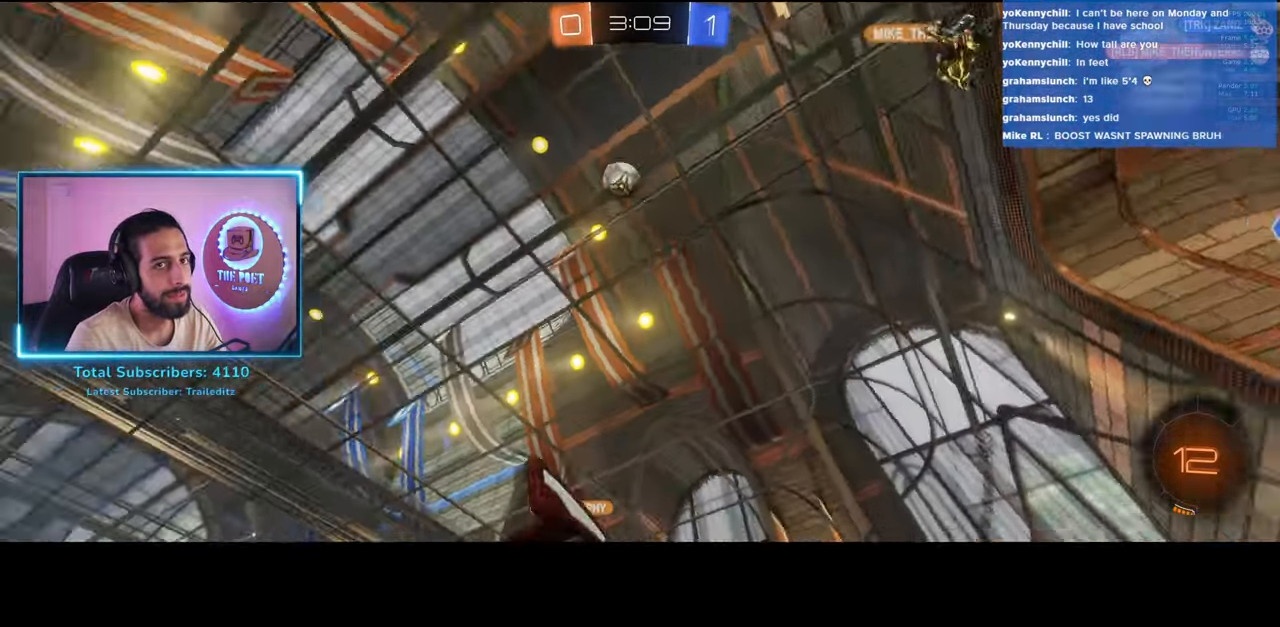
{"keys": ["a", "w"], "mouse": [], "events": [[300, "a", "down"]]}
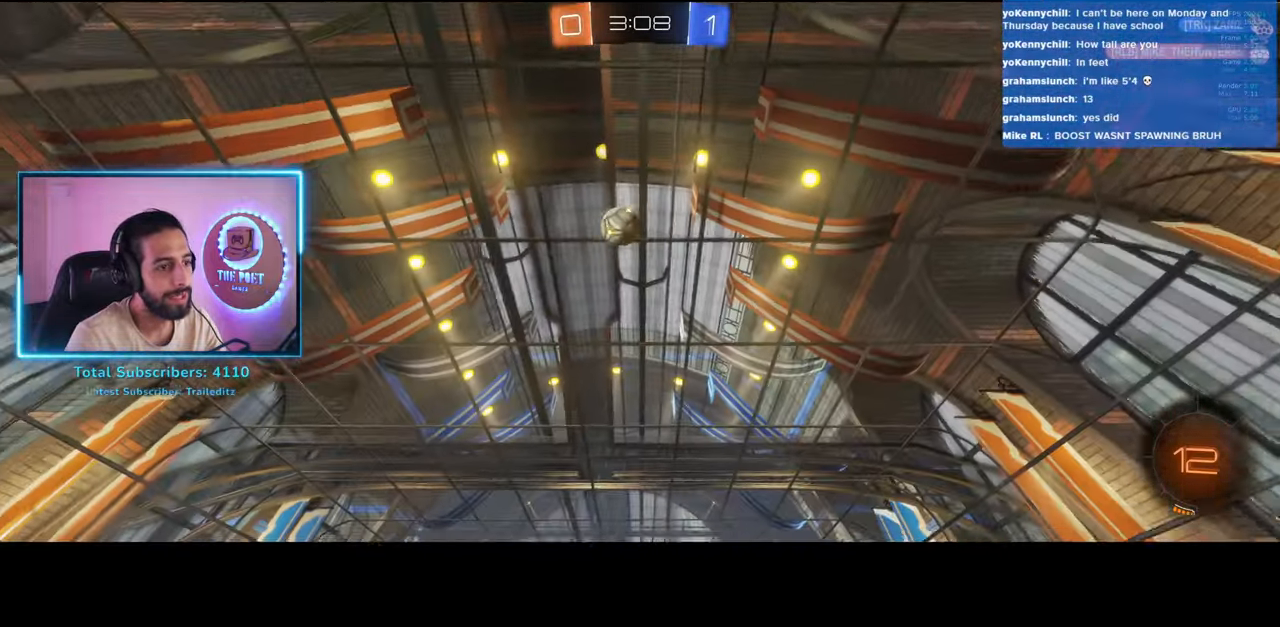
{"keys": ["a", "w"], "mouse": [], "events": []}
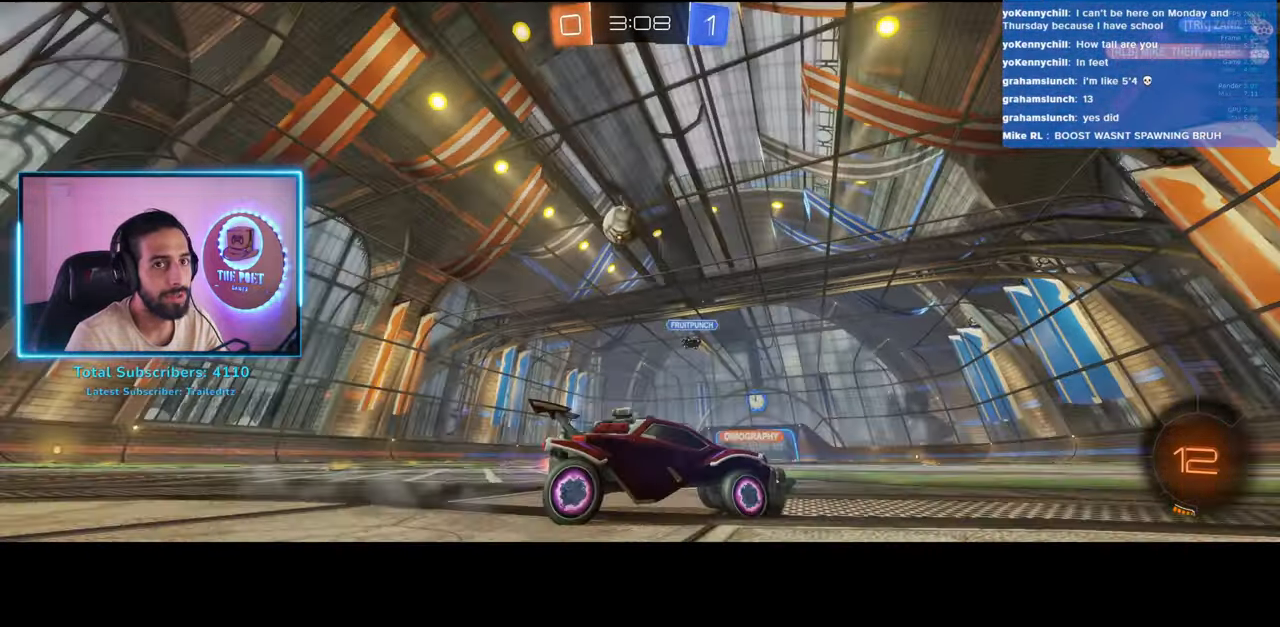
{"keys": ["a", "w"], "mouse": [], "events": []}
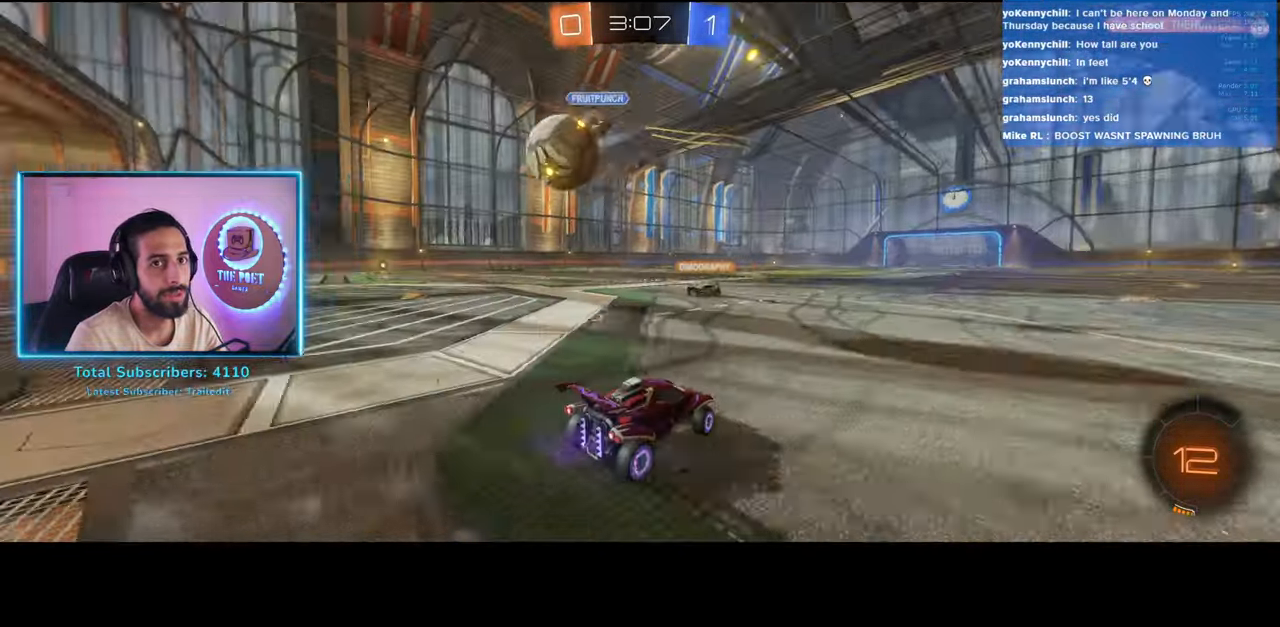
{"keys": ["a", "w"], "mouse": [], "events": []}
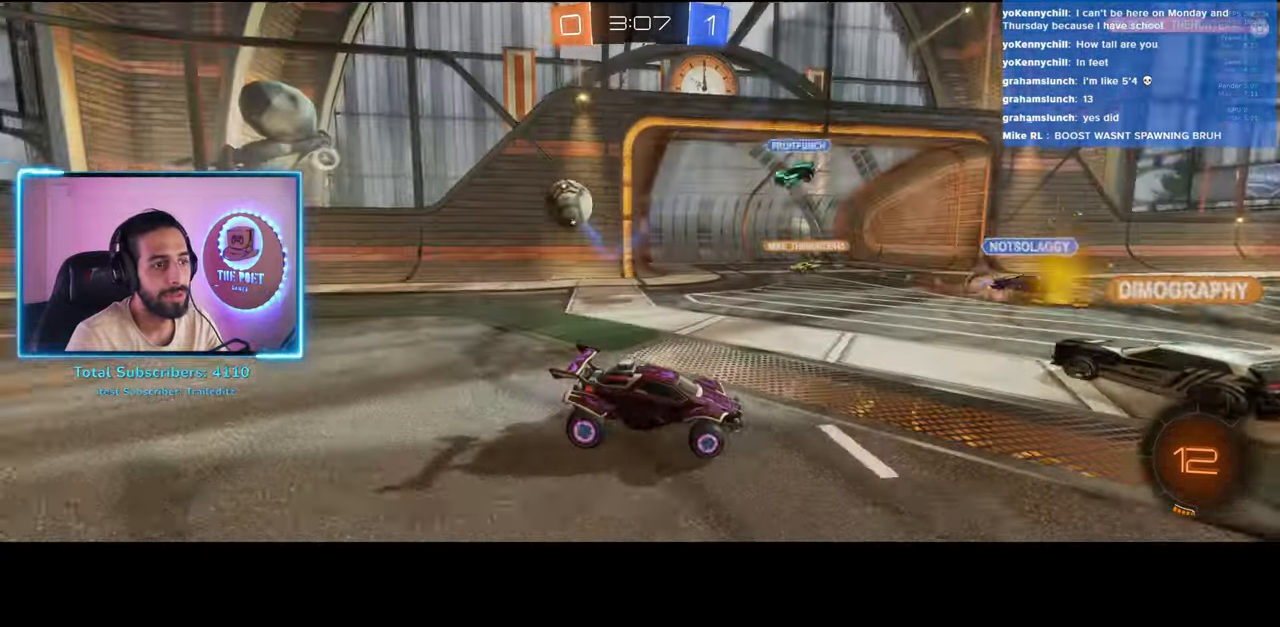
{"keys": ["a", "w"], "mouse": [], "events": []}
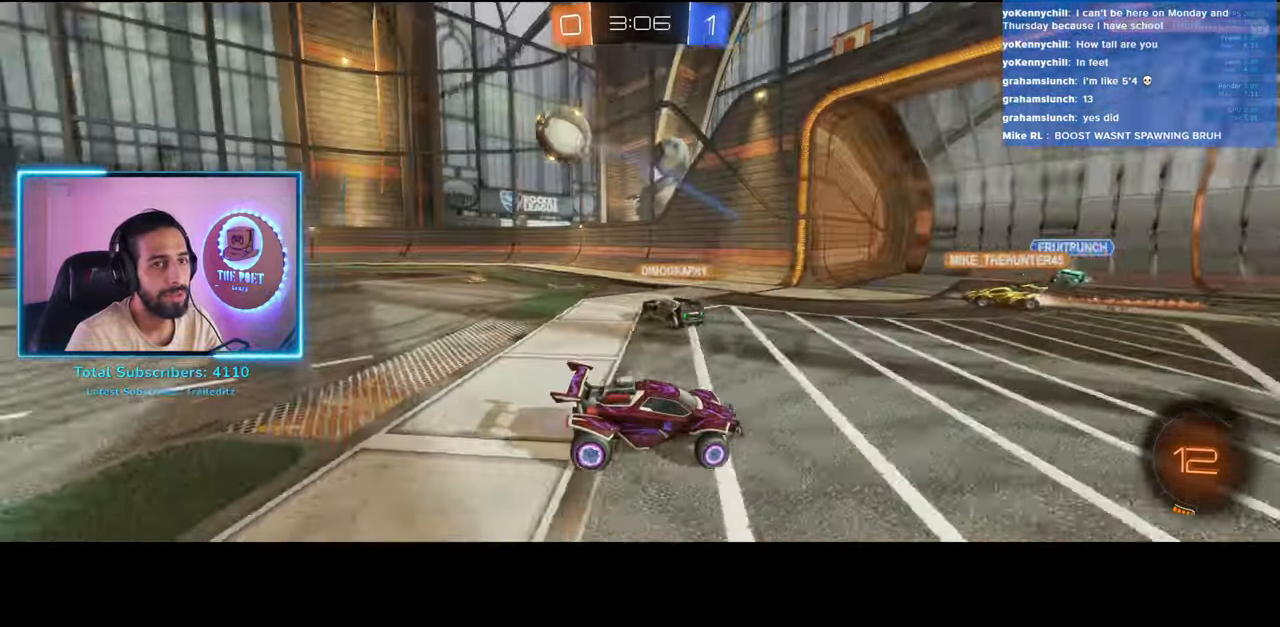
{"keys": ["a", "w"], "mouse": [], "events": []}
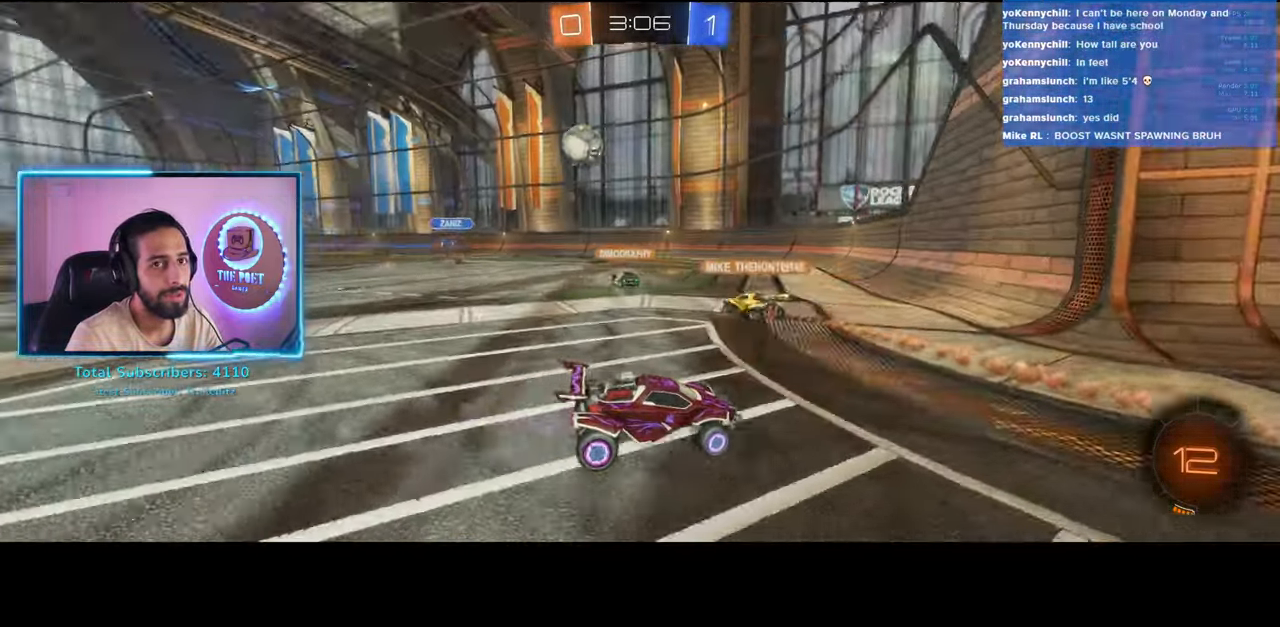
{"keys": ["a", "w"], "mouse": [], "events": []}
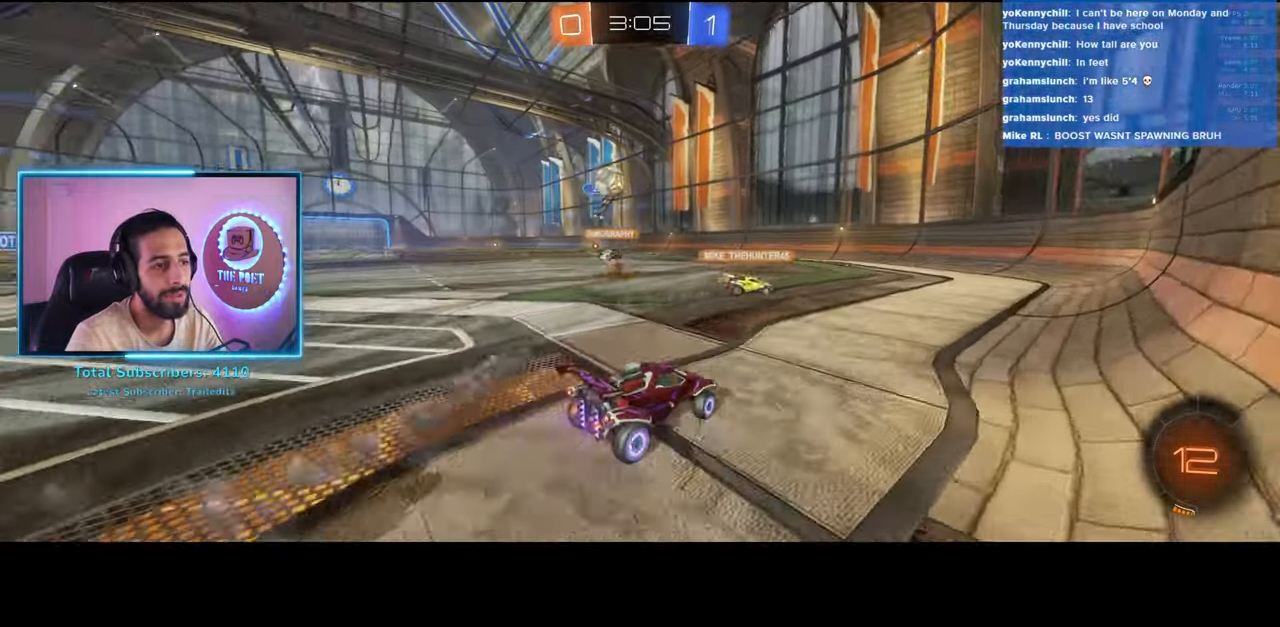
{"keys": ["a", "w"], "mouse": [], "events": [[33, "a", "up"], [100, "a", "down"], [350, "shift", "down"], [500, "shift", "up"]]}
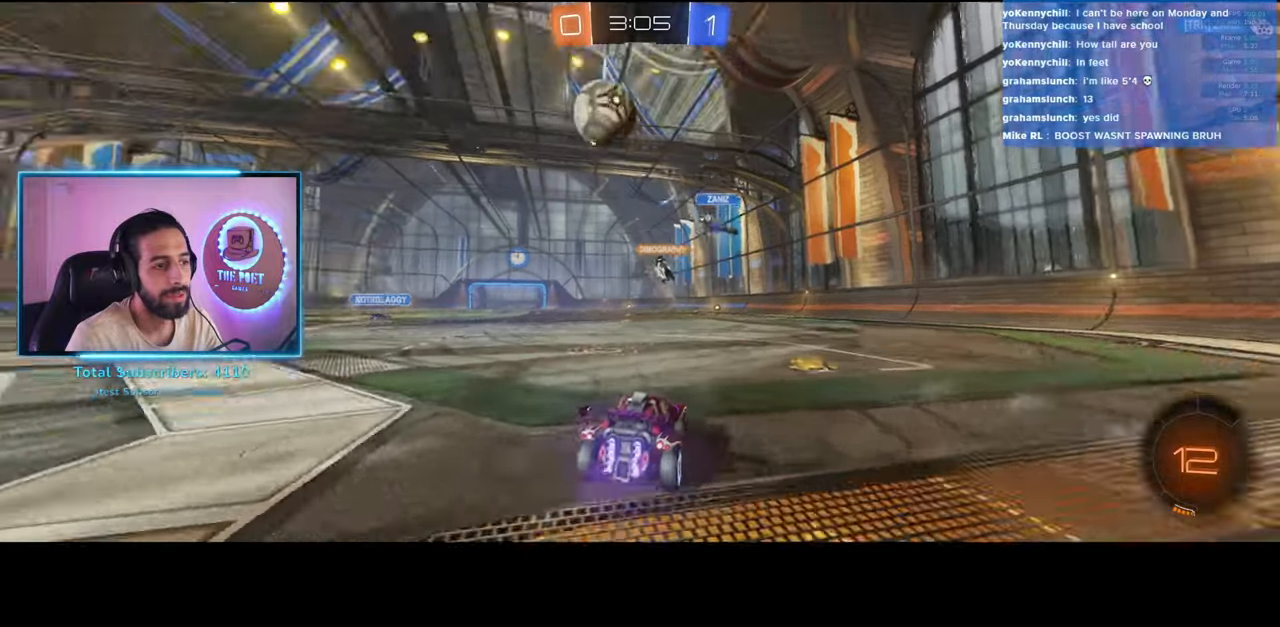
{"keys": ["a", "w"], "mouse": [], "events": []}
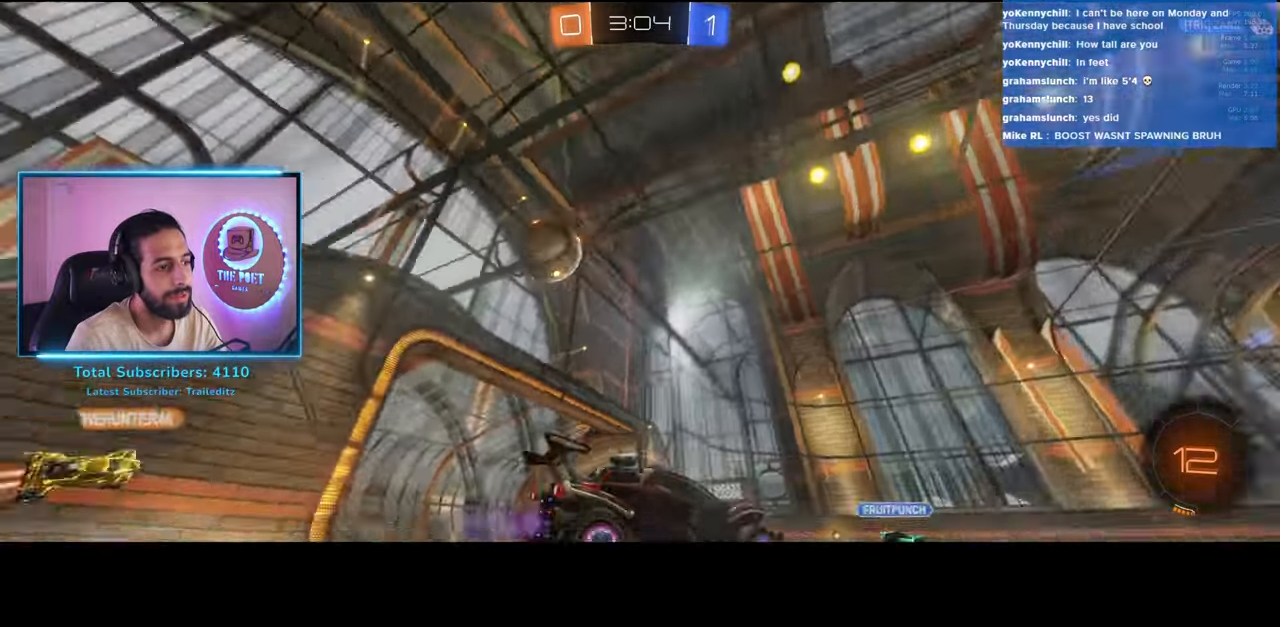
{"keys": ["w"], "mouse": [], "events": [[300, "a", "up"]]}
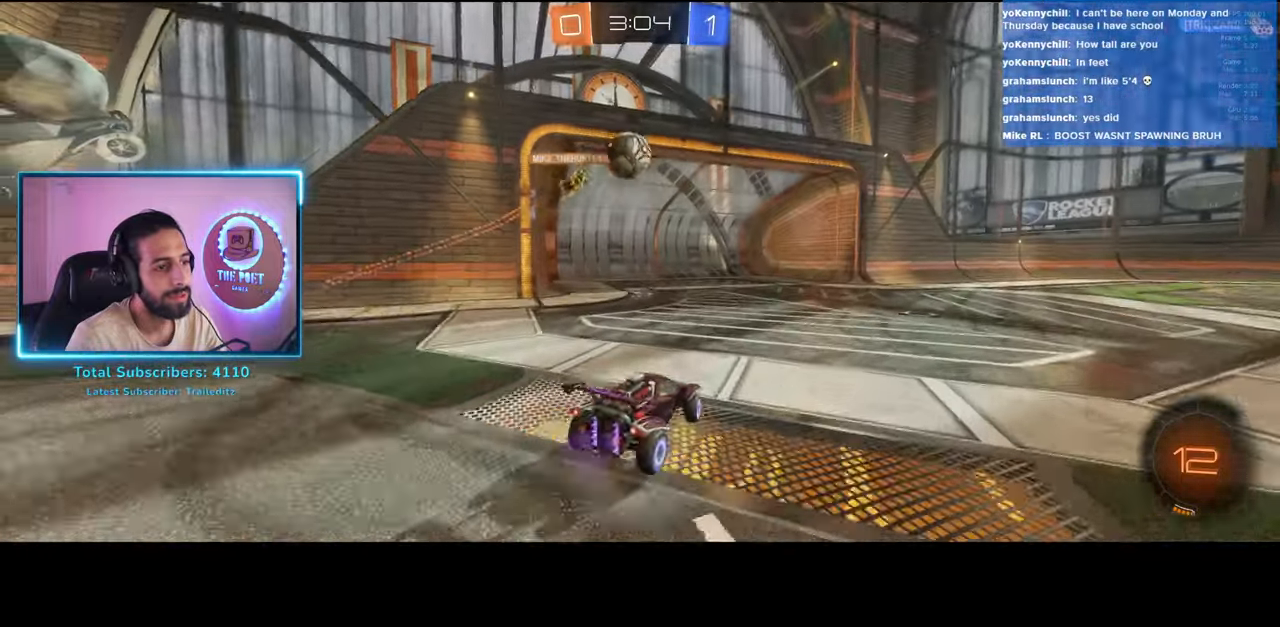
{"keys": ["d", "w"], "mouse": [], "events": [[350, "d", "down"]]}
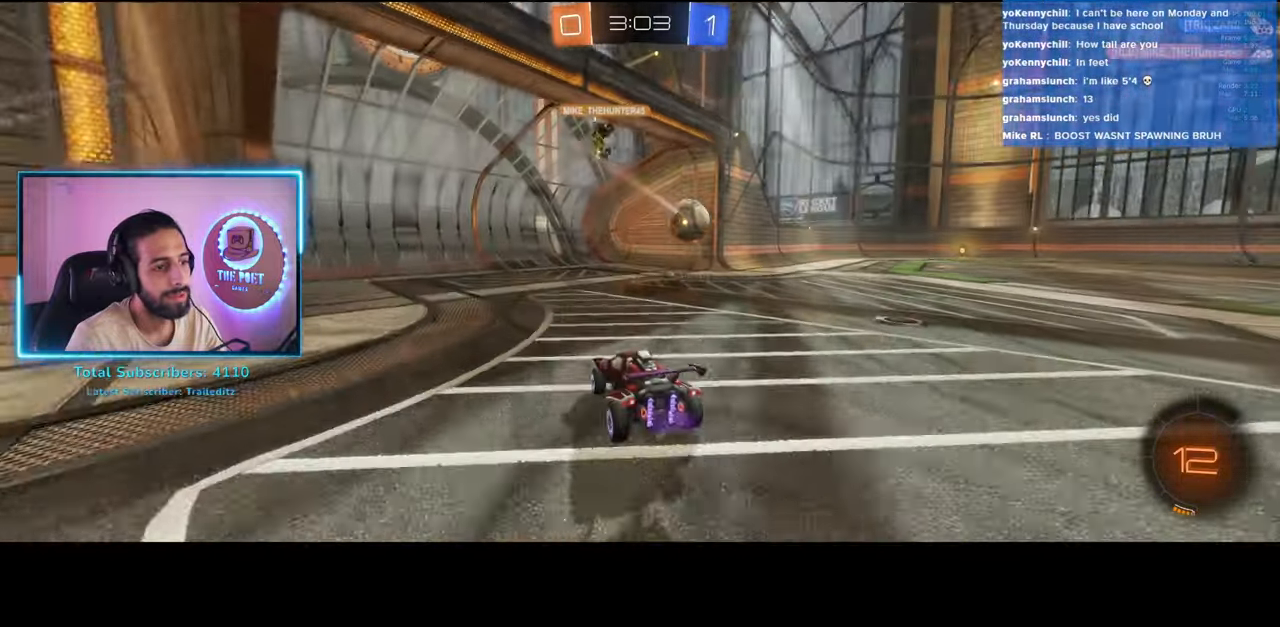
{"keys": ["d"], "mouse": [], "events": [[466, "w", "up"]]}
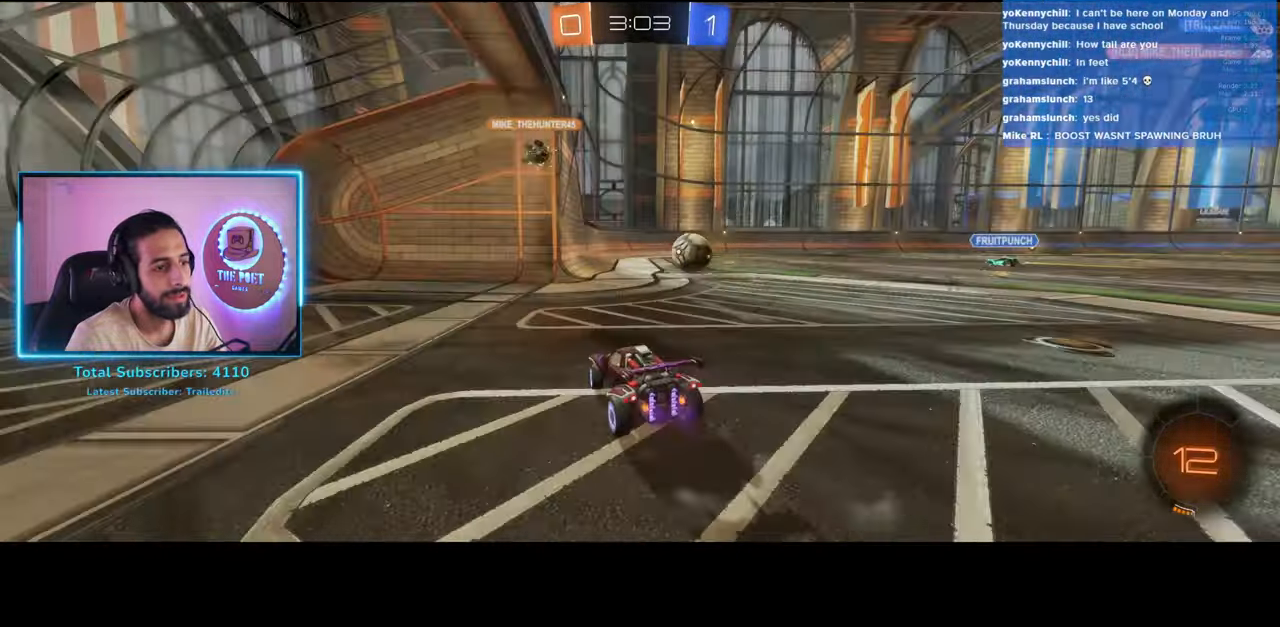
{"keys": [], "mouse": [], "events": [[16, "d", "up"], [83, "s", "down"], [483, "s", "up"]]}
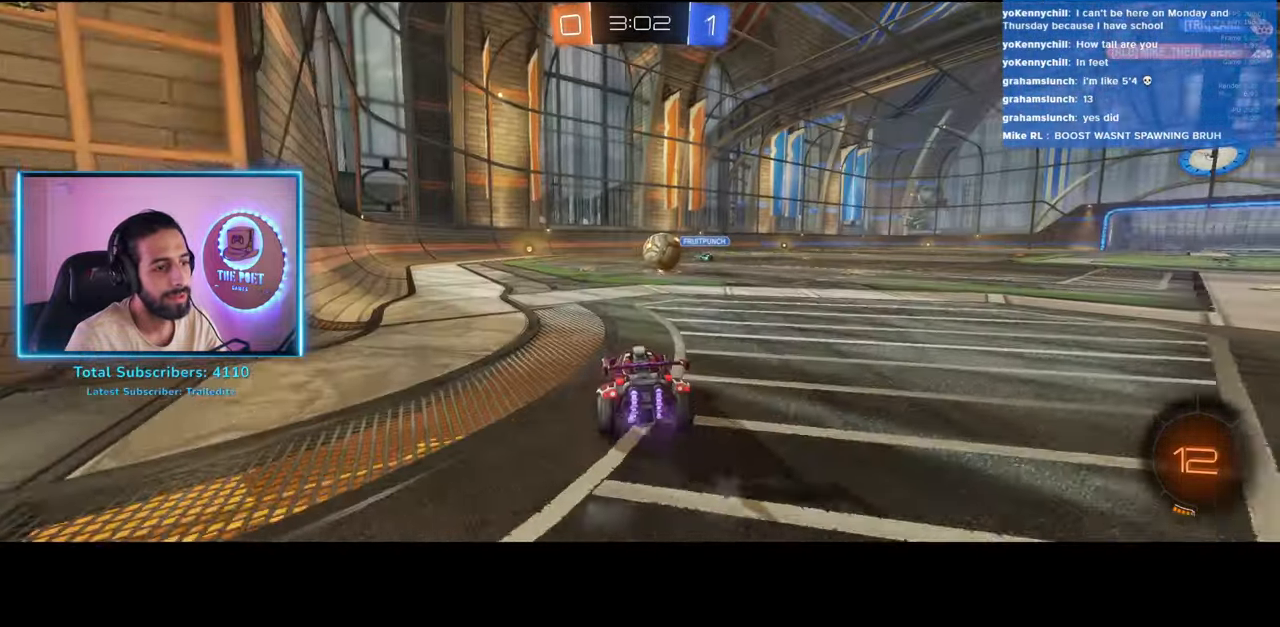
{"keys": ["d", "w"], "mouse": [], "events": [[216, "d", "down"], [250, "w", "down"]]}
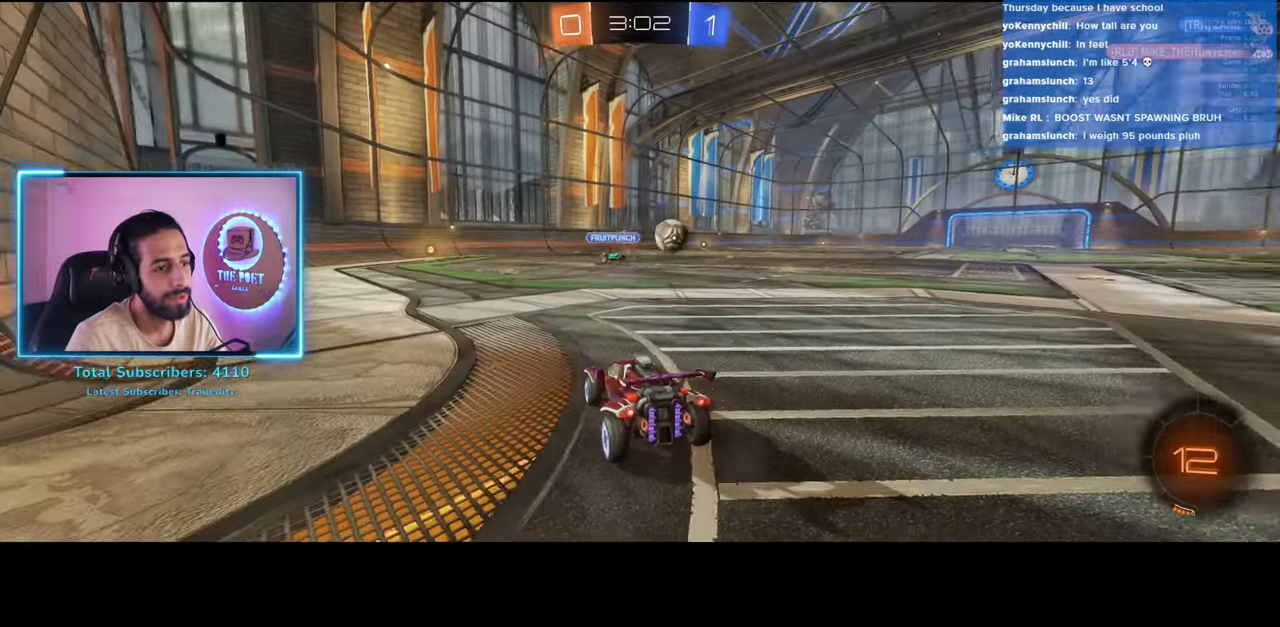
{"keys": ["d", "w"], "mouse": [], "events": []}
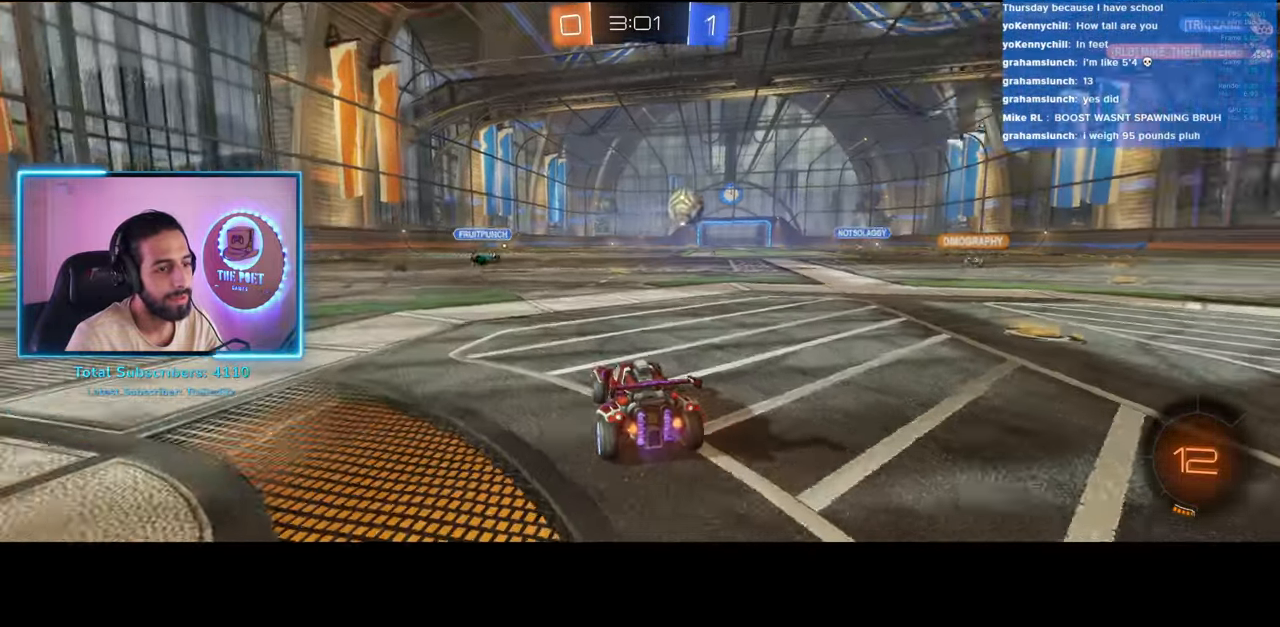
{"keys": ["w"], "mouse": [], "events": [[400, "d", "up"]]}